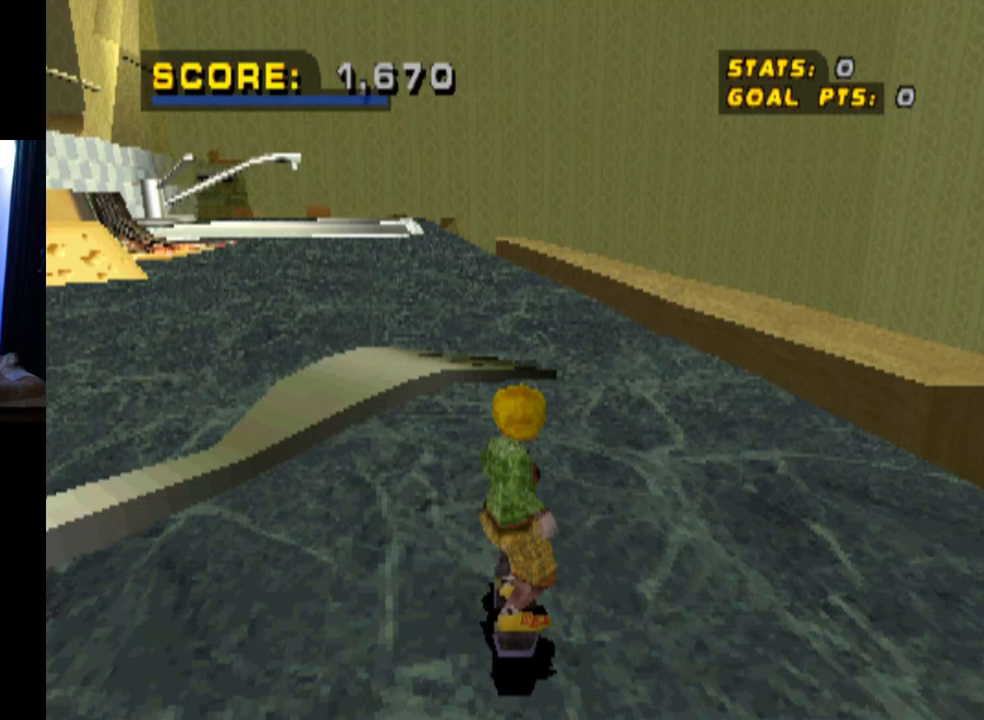
Gameplay with a controller (PlayStation layout); each line is a JSON object with the inputs held at the frame after it. "events" lists button and stick changes between this image and that frame as [ms after this image, input, new state], when the widget could be followed in between.
{"buttons": ["CROSS", "DPAD_DOWN"], "left_stick": "center", "right_stick": "center", "events": []}
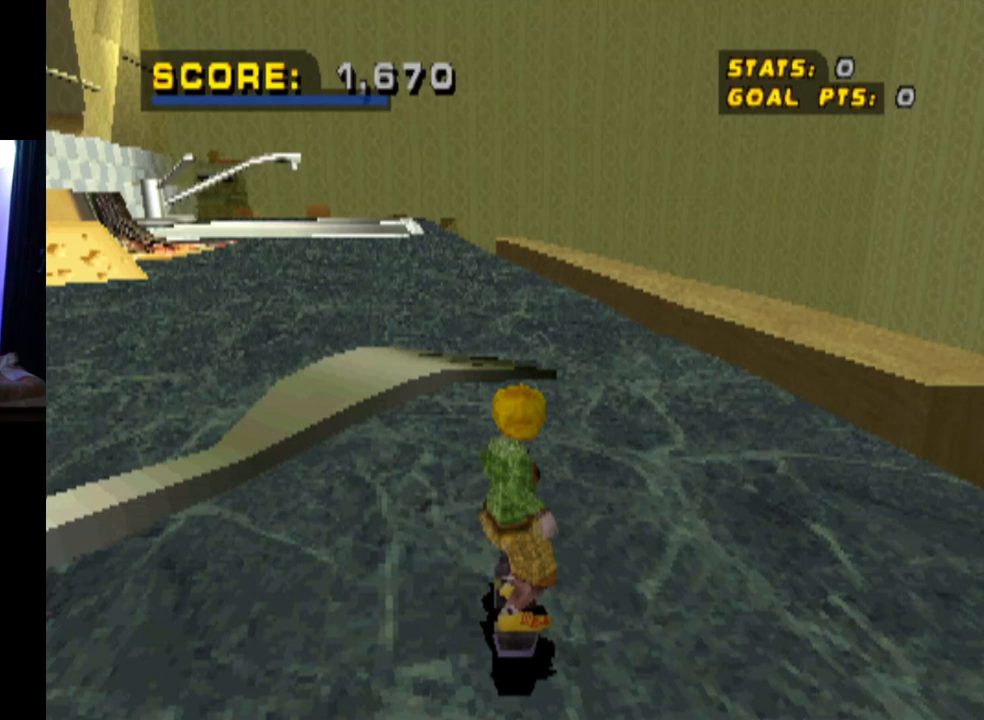
{"buttons": ["CROSS", "DPAD_DOWN"], "left_stick": "center", "right_stick": "center", "events": []}
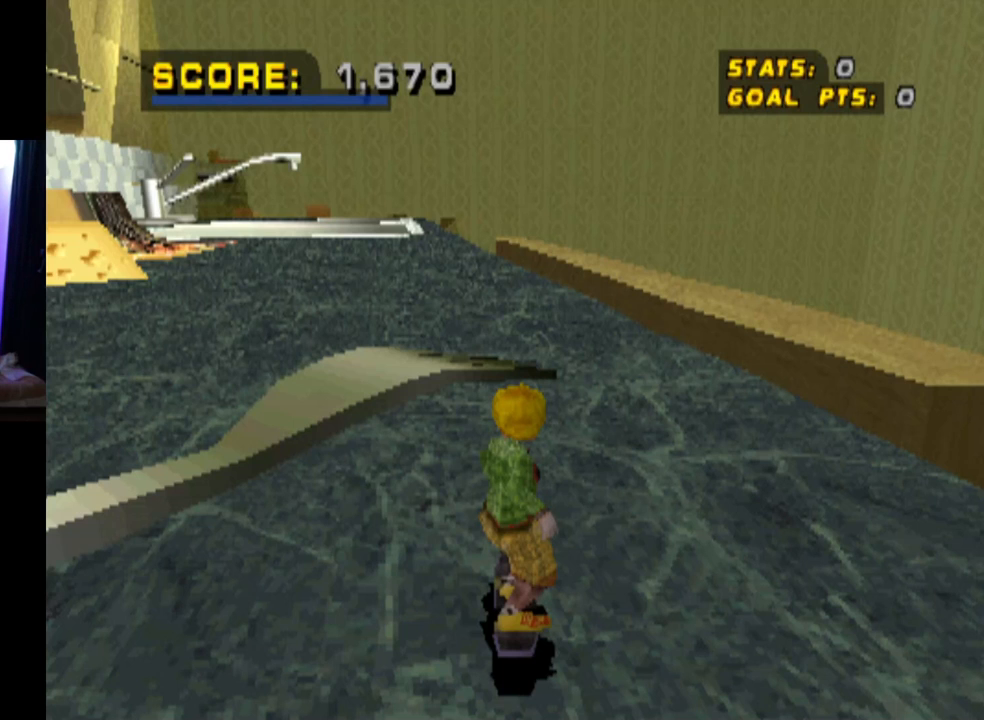
{"buttons": ["CROSS", "DPAD_DOWN"], "left_stick": "center", "right_stick": "center", "events": []}
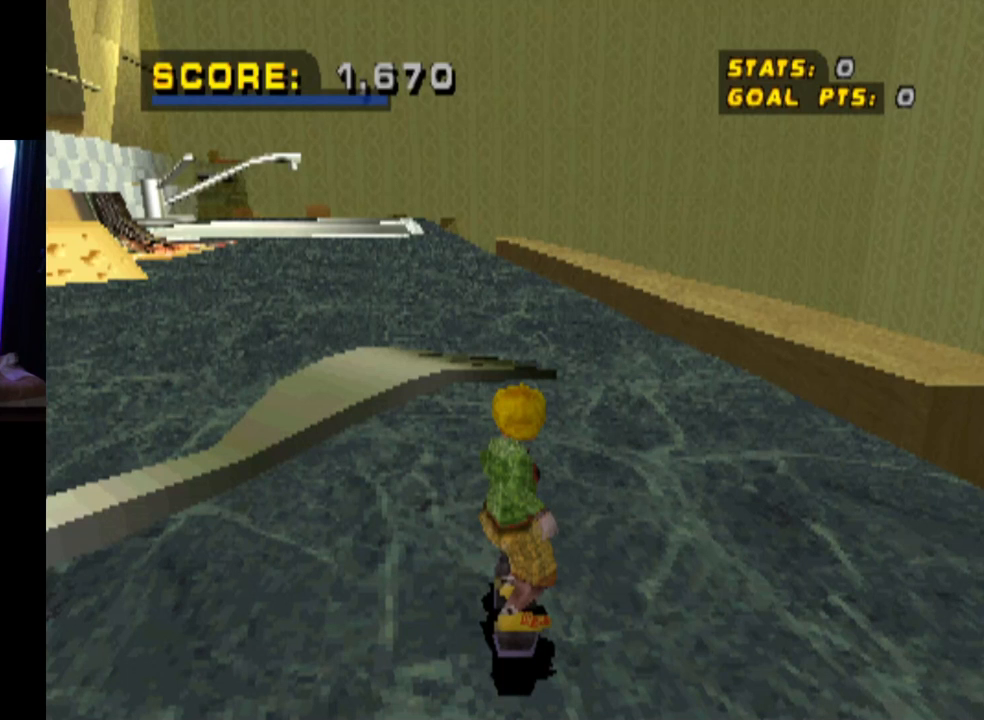
{"buttons": ["CROSS", "DPAD_DOWN"], "left_stick": "center", "right_stick": "center", "events": []}
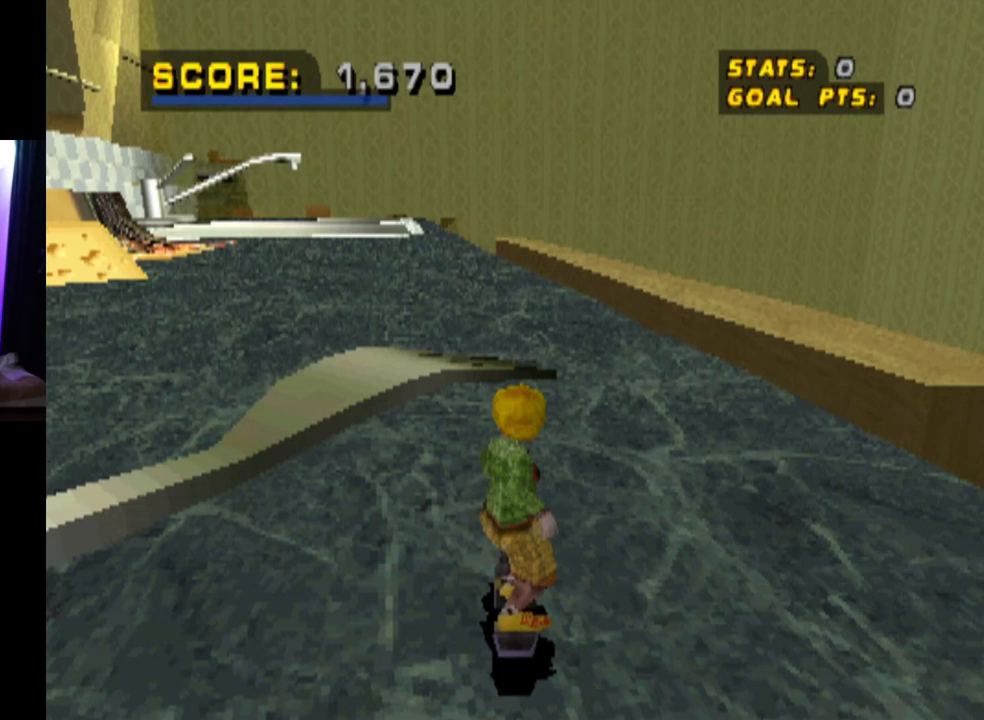
{"buttons": ["CROSS", "DPAD_DOWN"], "left_stick": "center", "right_stick": "center", "events": []}
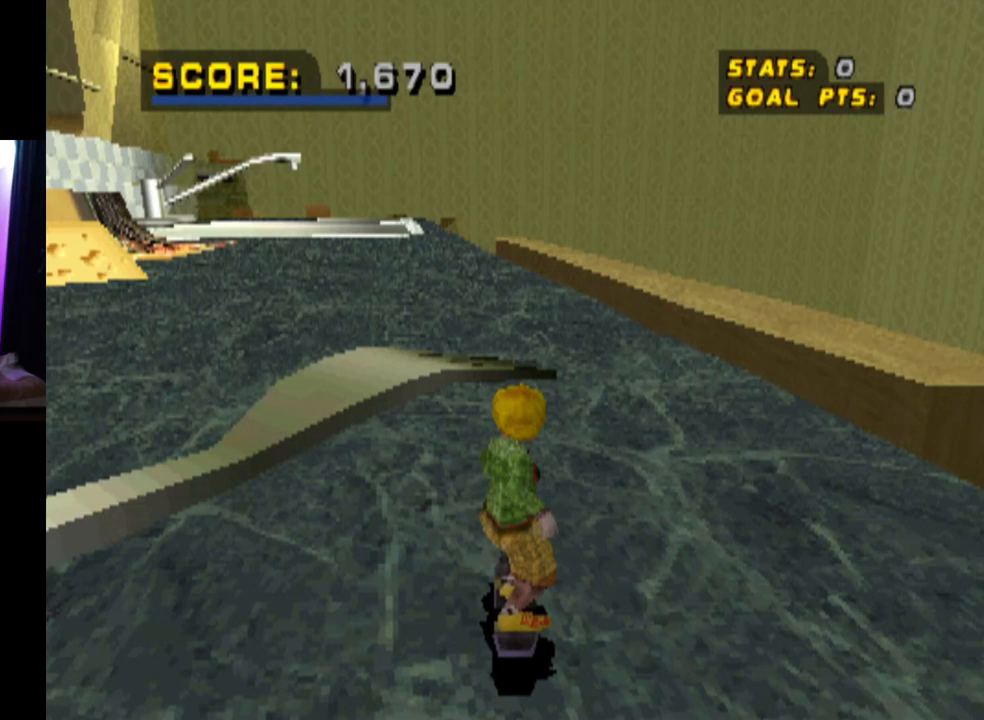
{"buttons": ["CROSS", "DPAD_DOWN"], "left_stick": "center", "right_stick": "center", "events": []}
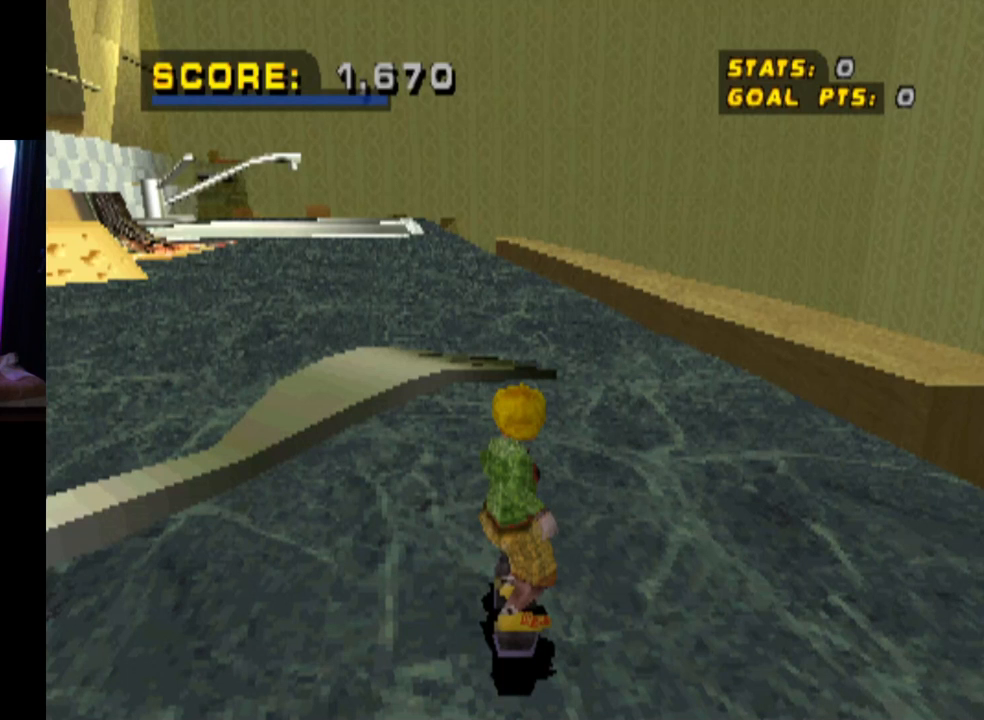
{"buttons": ["CROSS", "DPAD_DOWN"], "left_stick": "center", "right_stick": "center", "events": [[33, "DPAD_RIGHT", "down"], [334, "DPAD_RIGHT", "up"]]}
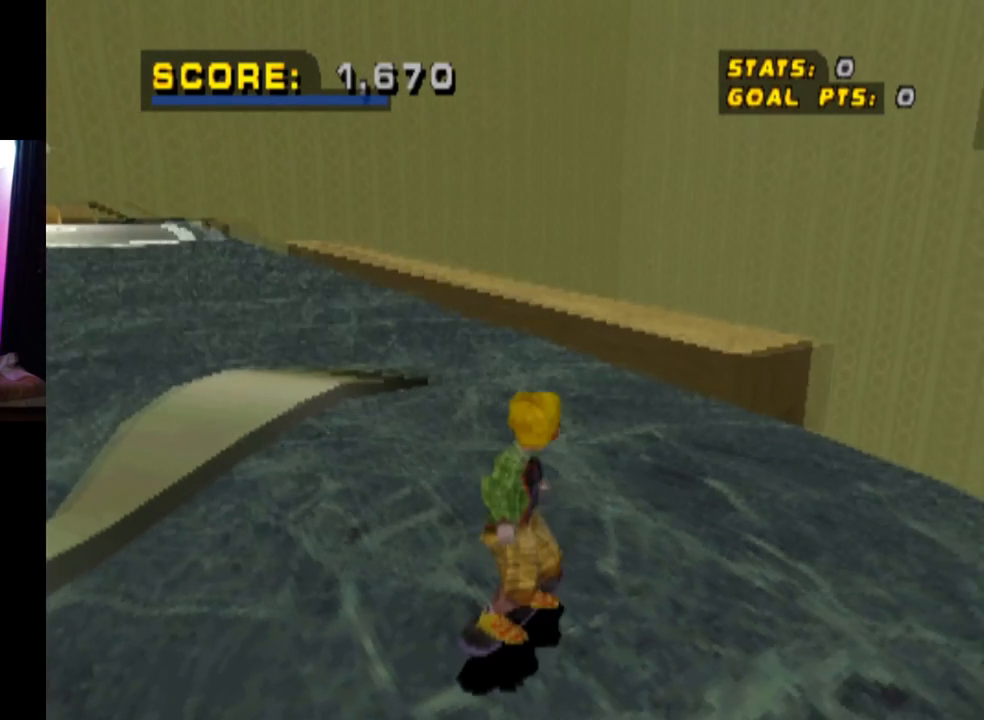
{"buttons": ["CROSS", "DPAD_DOWN"], "left_stick": "center", "right_stick": "center", "events": []}
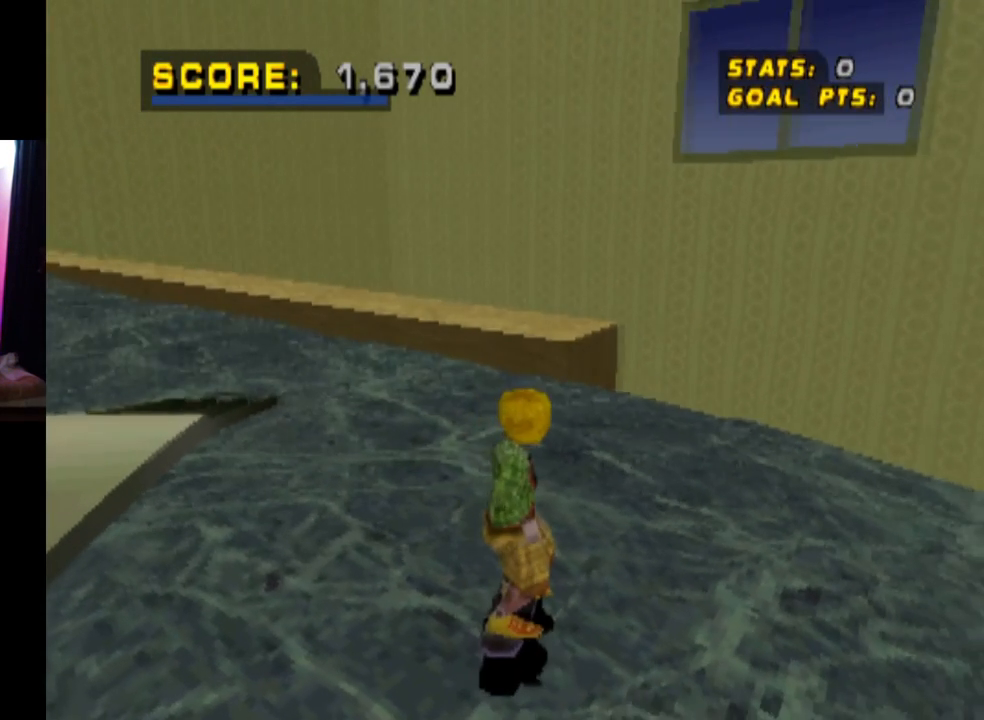
{"buttons": ["CROSS", "DPAD_DOWN"], "left_stick": "center", "right_stick": "center", "events": []}
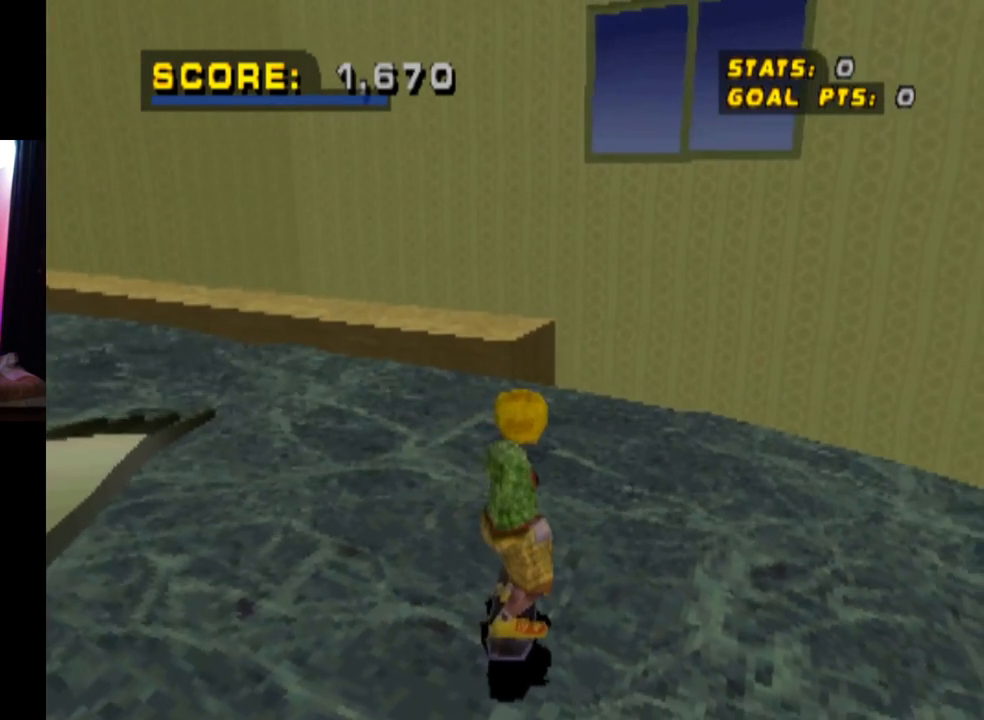
{"buttons": ["CROSS", "DPAD_DOWN"], "left_stick": "center", "right_stick": "center", "events": []}
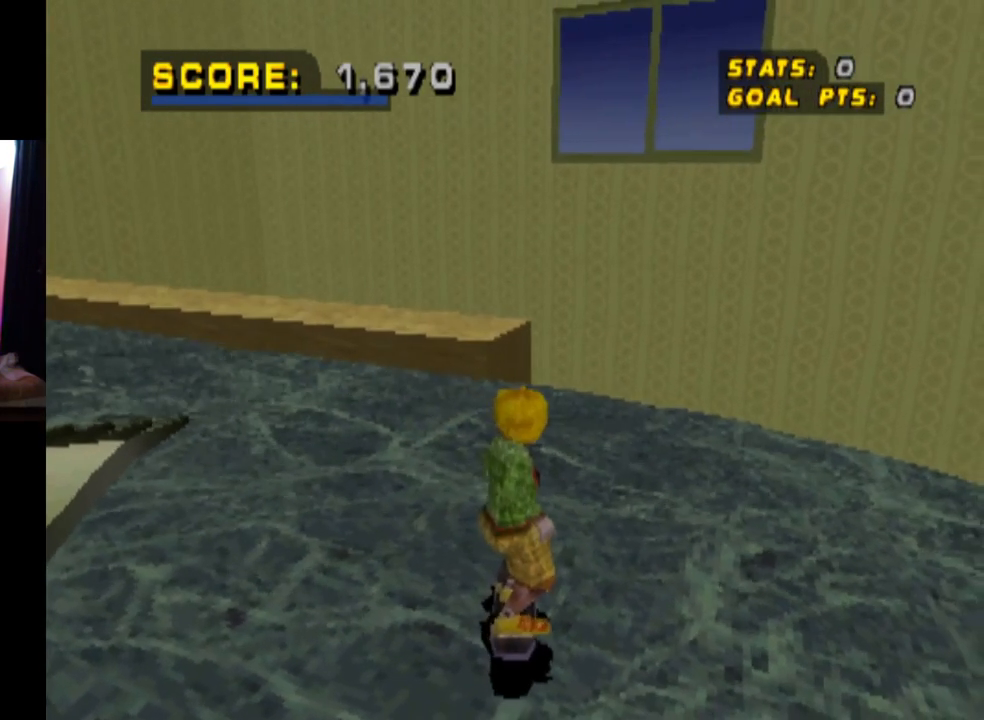
{"buttons": ["CROSS", "DPAD_DOWN"], "left_stick": "center", "right_stick": "center", "events": []}
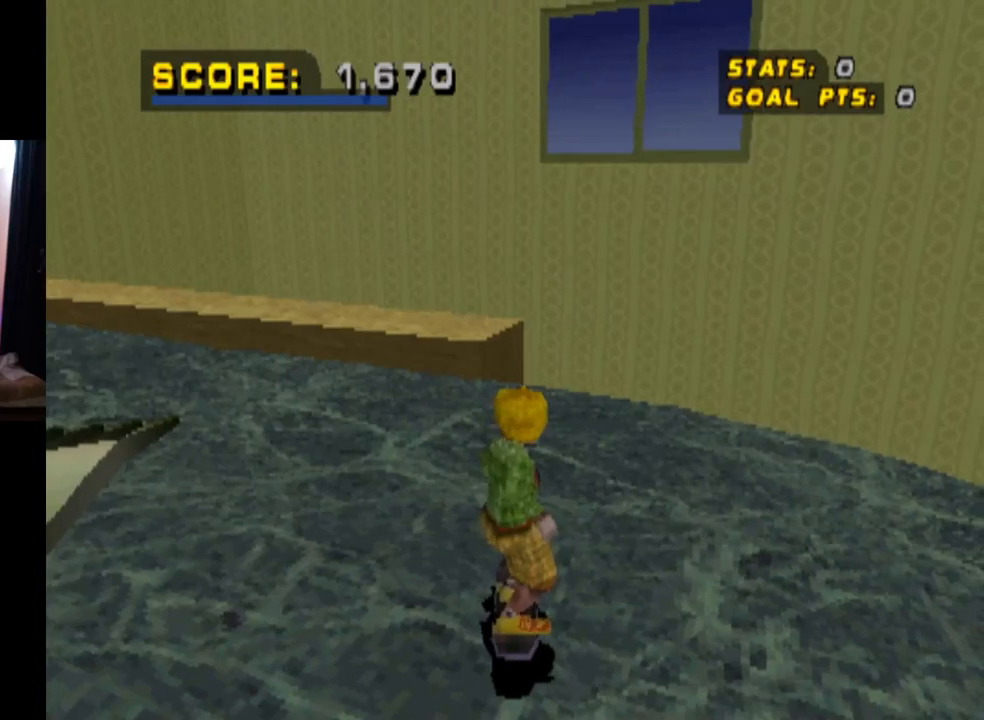
{"buttons": ["CROSS", "DPAD_DOWN"], "left_stick": "center", "right_stick": "center", "events": []}
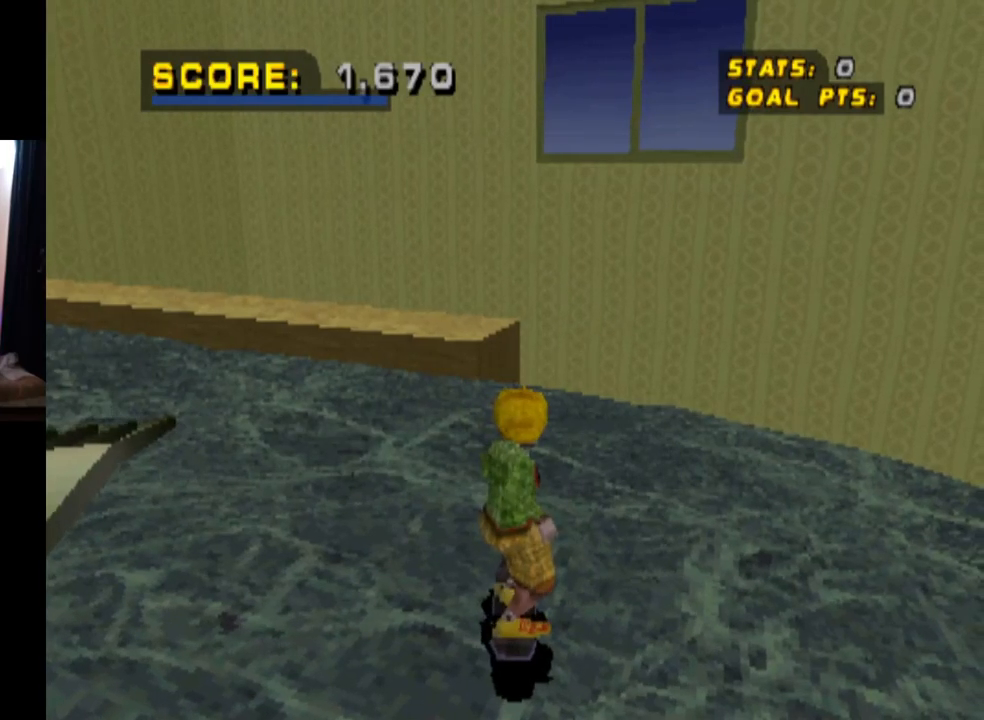
{"buttons": ["CROSS", "DPAD_DOWN"], "left_stick": "center", "right_stick": "center", "events": []}
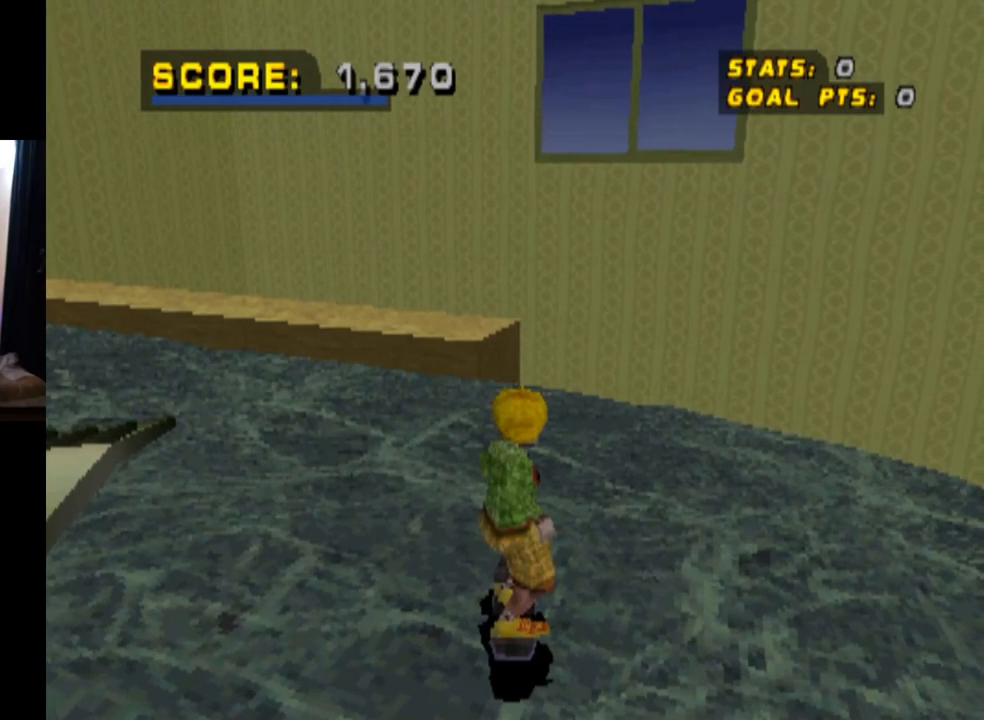
{"buttons": ["CROSS", "DPAD_DOWN"], "left_stick": "center", "right_stick": "center", "events": []}
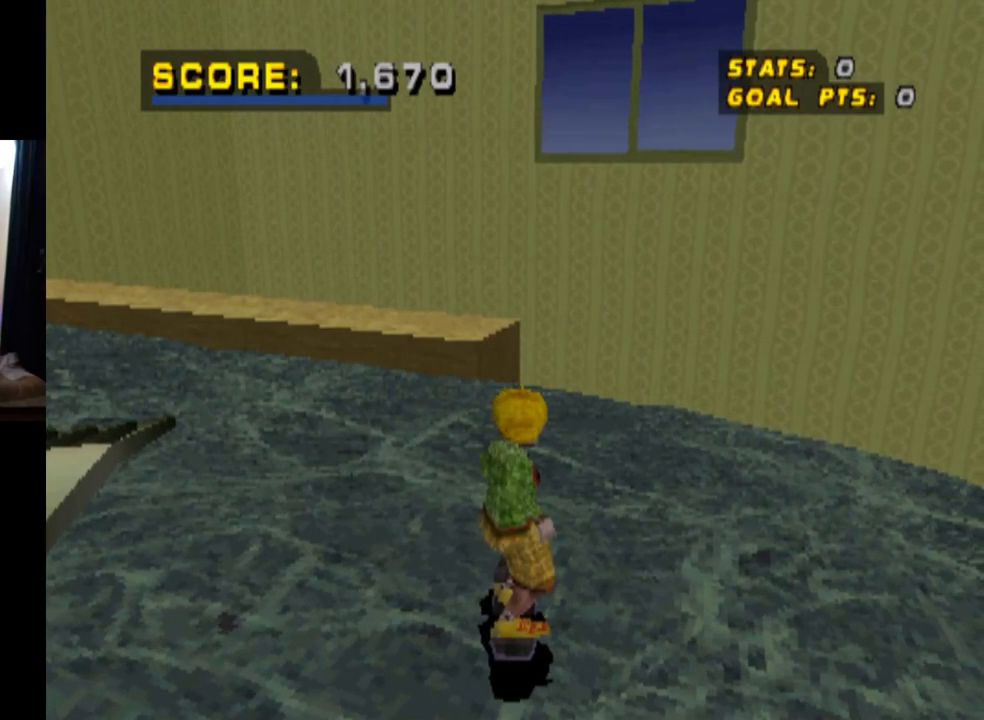
{"buttons": ["CROSS", "DPAD_DOWN"], "left_stick": "center", "right_stick": "center", "events": []}
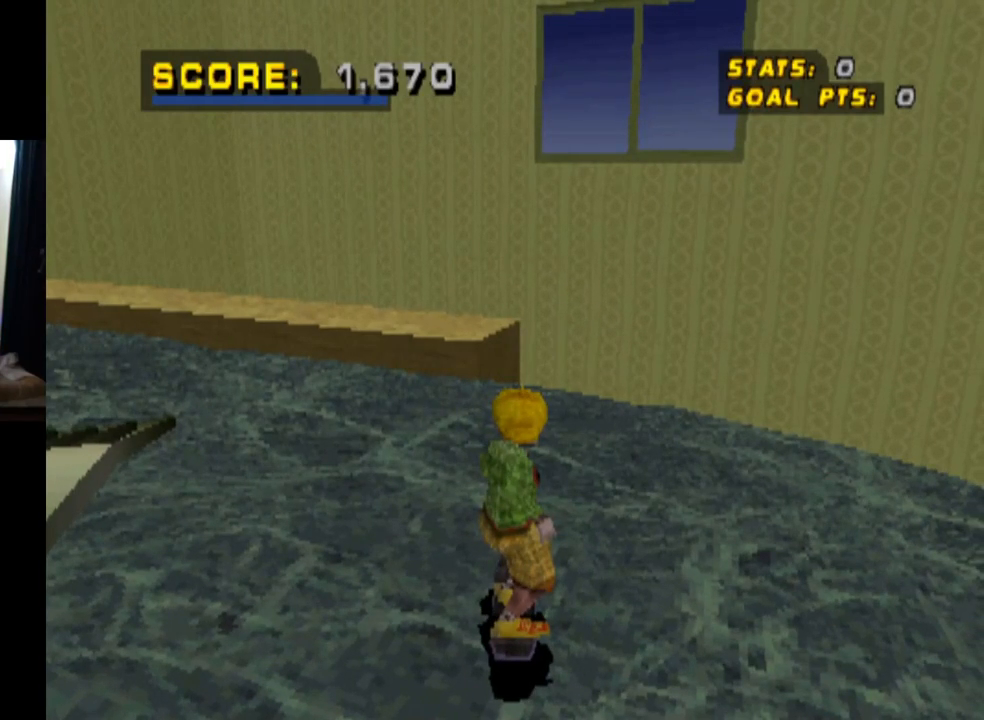
{"buttons": ["CROSS"], "left_stick": "center", "right_stick": "center", "events": [[250, "DPAD_DOWN", "up"], [317, "DPAD_LEFT", "down"], [467, "DPAD_LEFT", "up"]]}
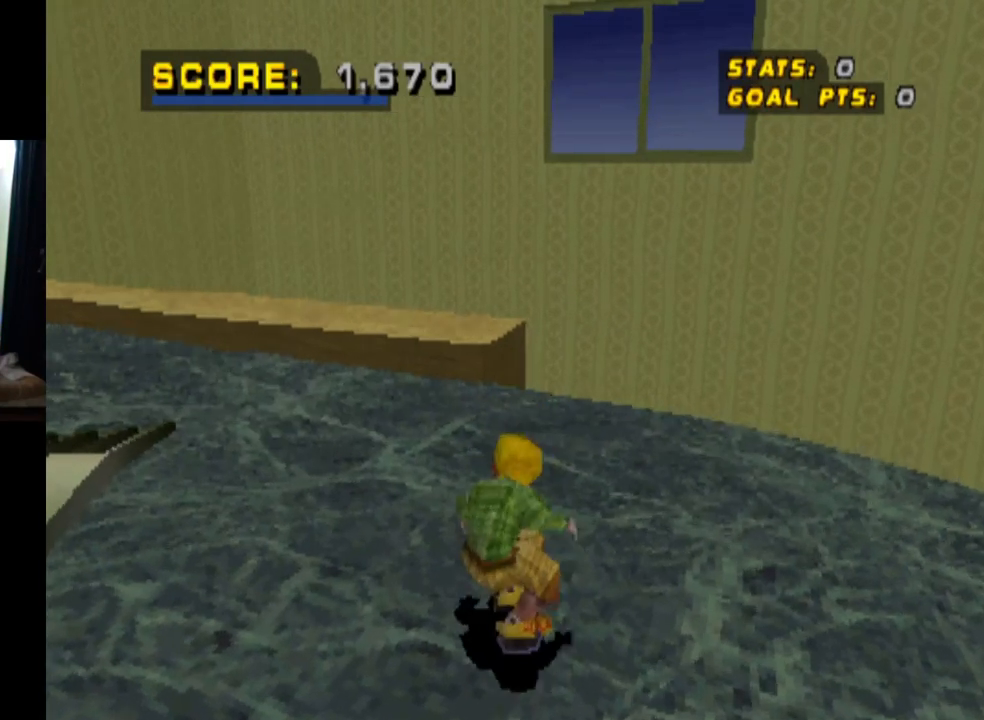
{"buttons": ["CROSS", "DPAD_LEFT"], "left_stick": "center", "right_stick": "center", "events": [[317, "DPAD_LEFT", "down"]]}
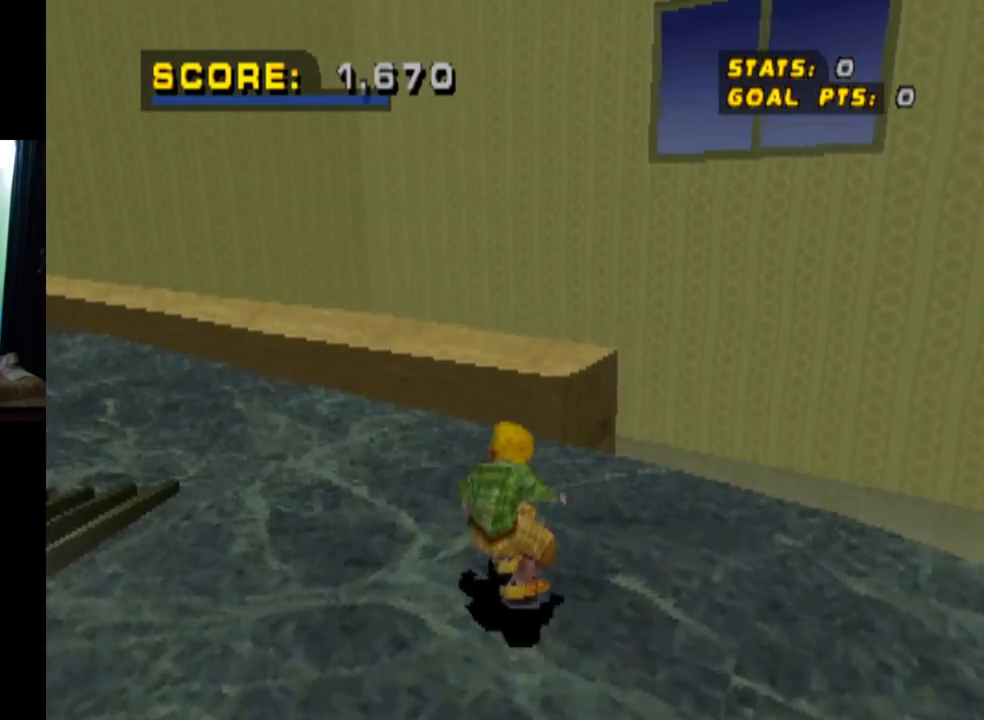
{"buttons": ["TRIANGLE", "DPAD_UP", "DPAD_LEFT"], "left_stick": "center", "right_stick": "center", "events": [[66, "DPAD_LEFT", "up"], [200, "DPAD_LEFT", "down"], [217, "DPAD_UP", "down"], [417, "TRIANGLE", "down"], [434, "CROSS", "up"]]}
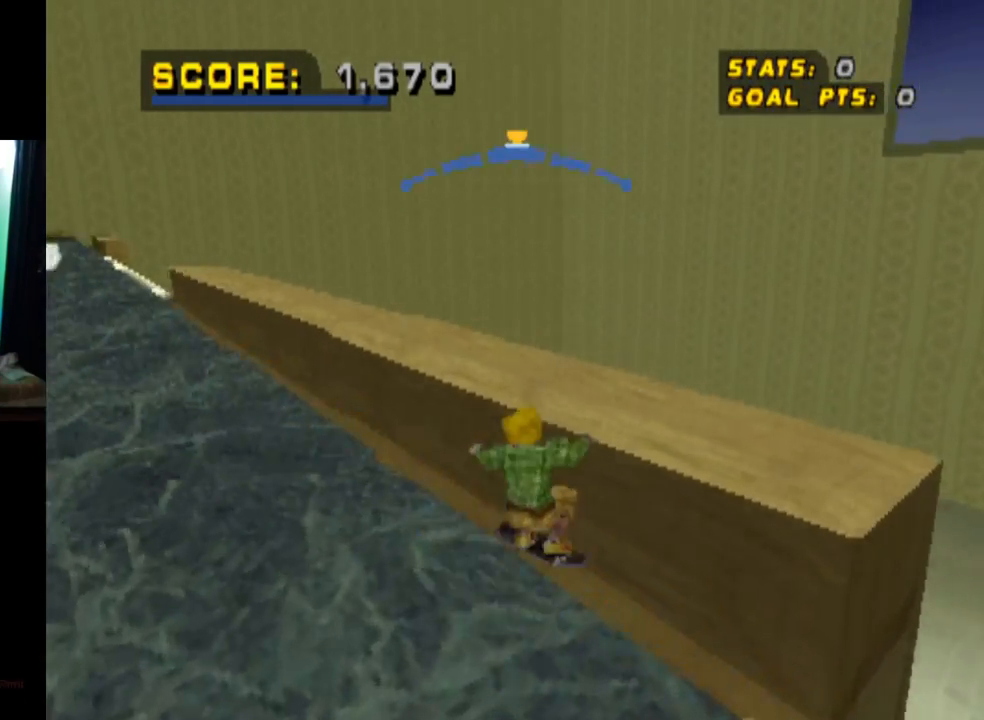
{"buttons": ["L1", "DPAD_RIGHT"], "left_stick": "center", "right_stick": "center", "events": [[67, "DPAD_LEFT", "up"], [84, "DPAD_UP", "up"], [200, "CROSS", "down"], [200, "TRIANGLE", "up"], [250, "DPAD_RIGHT", "down"], [267, "L1", "down"], [351, "CROSS", "up"], [351, "SQUARE", "down"], [467, "SQUARE", "up"]]}
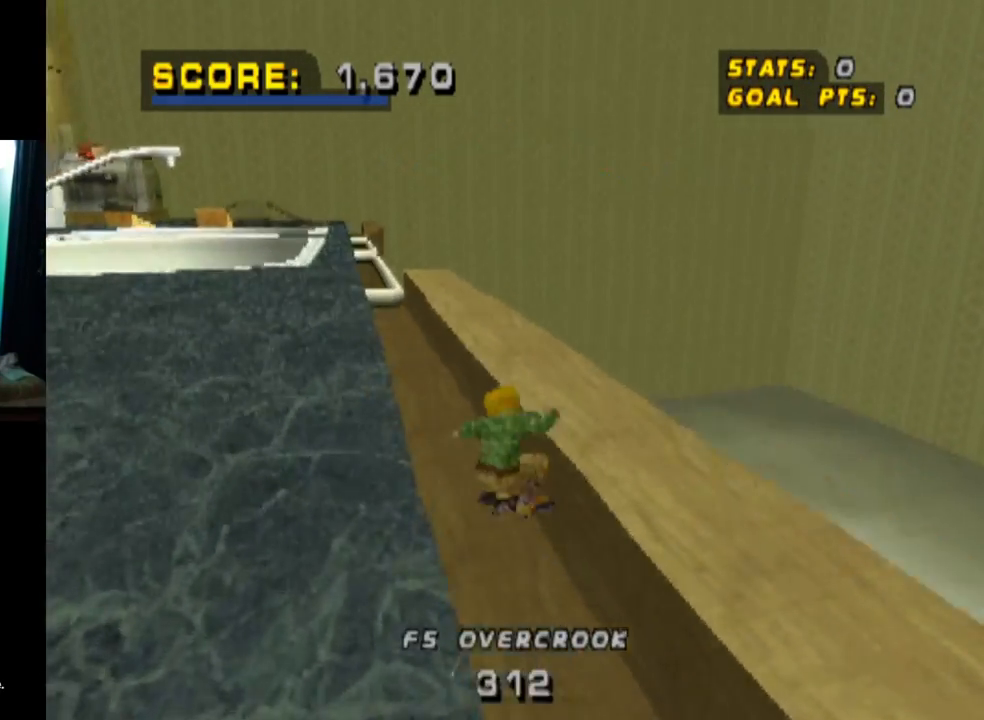
{"buttons": ["TRIANGLE"], "left_stick": "center", "right_stick": "center", "events": [[66, "DPAD_RIGHT", "up"], [200, "DPAD_UP", "down"], [300, "DPAD_UP", "up"], [317, "L1", "up"], [350, "TRIANGLE", "down"]]}
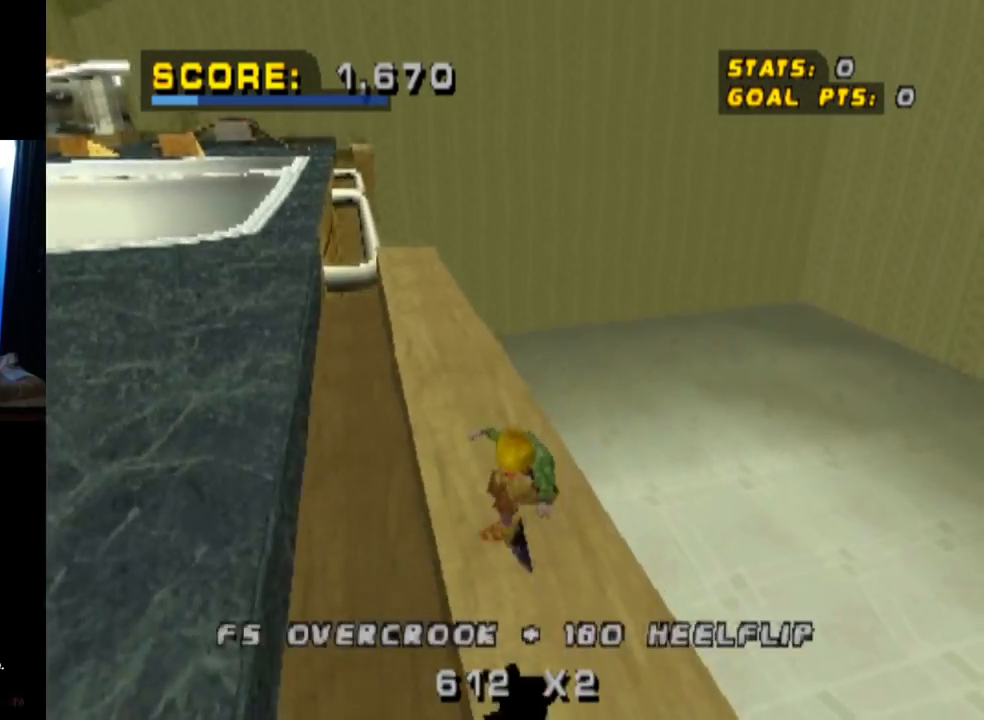
{"buttons": ["CROSS", "TRIANGLE"], "left_stick": "center", "right_stick": "center", "events": [[34, "DPAD_UP", "down"], [134, "DPAD_UP", "up"], [284, "DPAD_UP", "down"], [317, "DPAD_UP", "up"], [367, "CROSS", "down"]]}
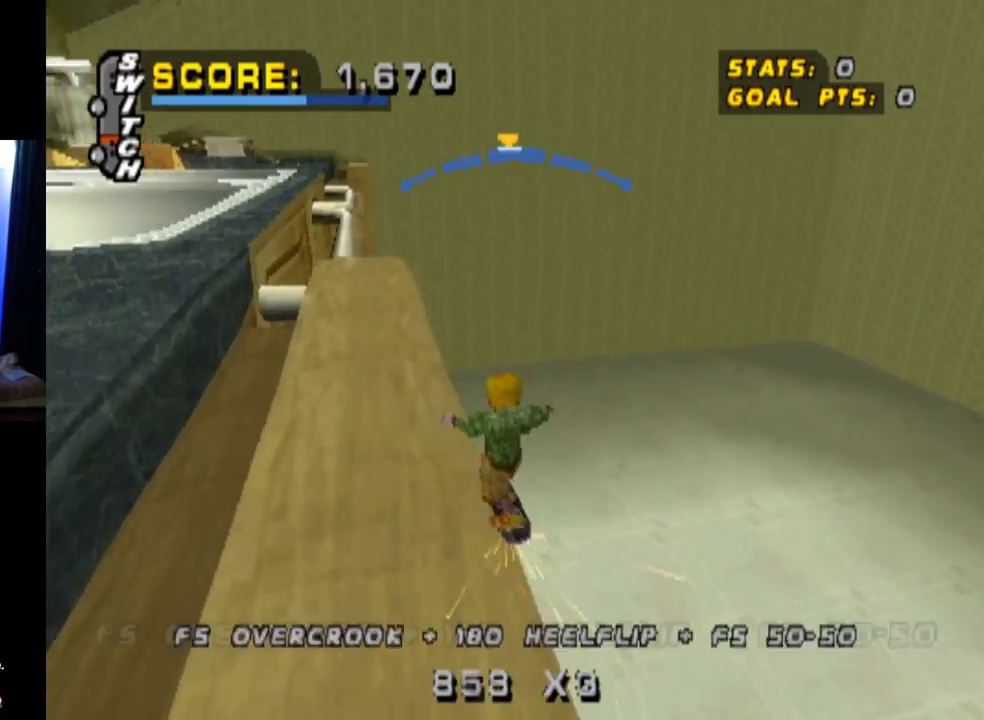
{"buttons": ["TRIANGLE", "L1", "DPAD_UP", "DPAD_LEFT"], "left_stick": "center", "right_stick": "center", "events": [[267, "DPAD_LEFT", "down"], [300, "CROSS", "up"], [300, "L1", "down"], [350, "DPAD_UP", "down"]]}
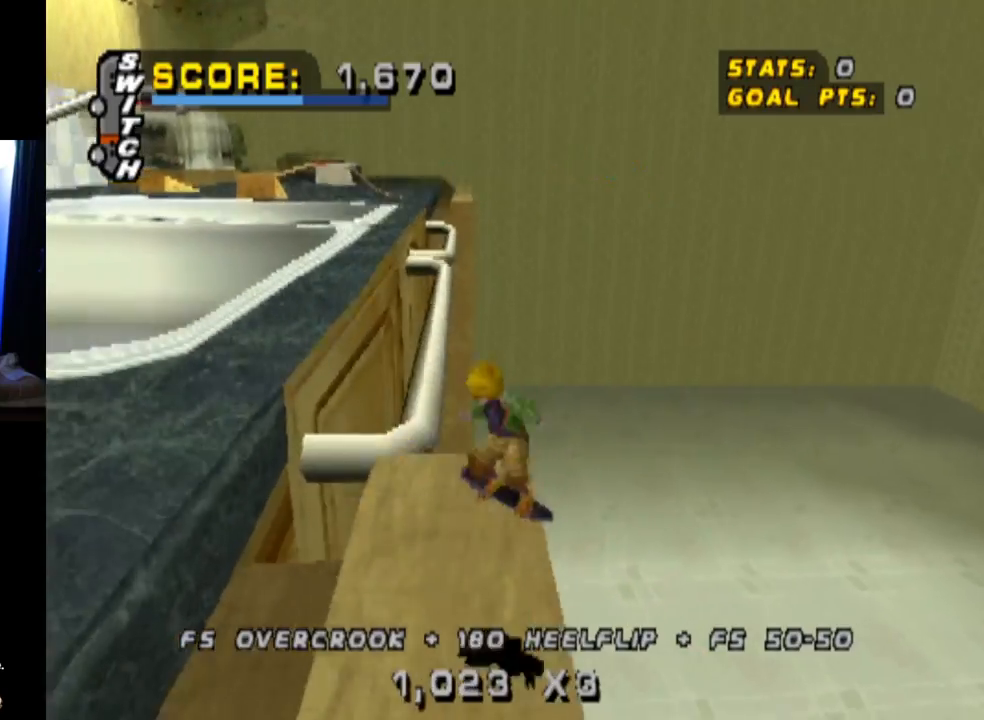
{"buttons": ["CROSS", "TRIANGLE"], "left_stick": "center", "right_stick": "center", "events": [[150, "DPAD_LEFT", "up"], [167, "DPAD_UP", "up"], [250, "CROSS", "down"], [284, "L1", "up"]]}
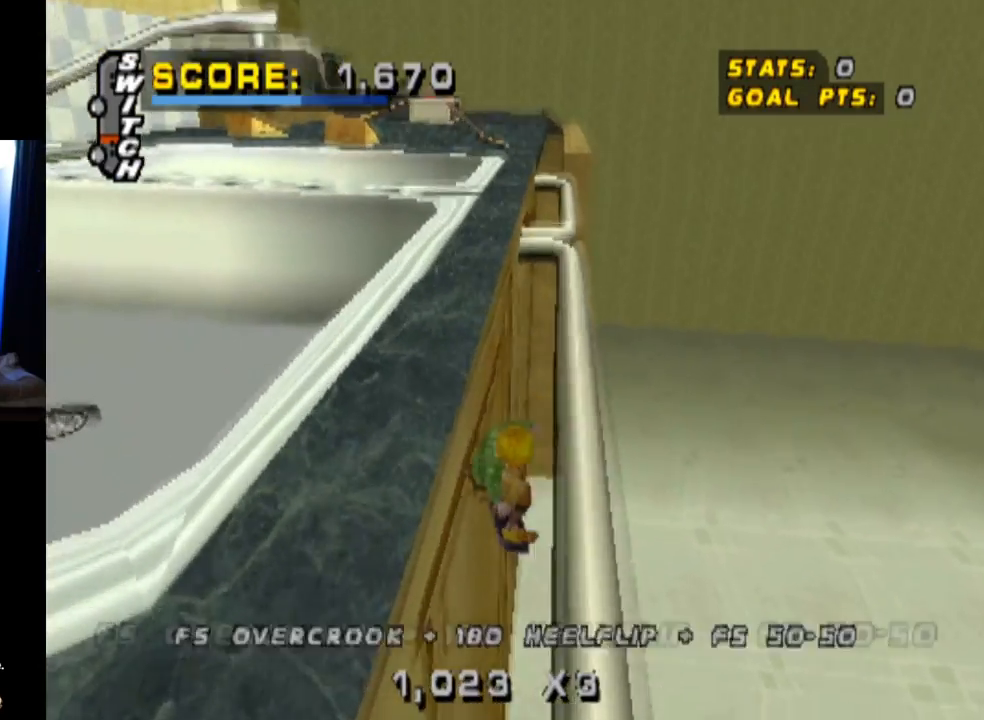
{"buttons": ["CROSS", "TRIANGLE", "DPAD_RIGHT"], "left_stick": "center", "right_stick": "center", "events": [[400, "DPAD_RIGHT", "down"], [467, "DPAD_DOWN", "down"], [500, "DPAD_DOWN", "up"]]}
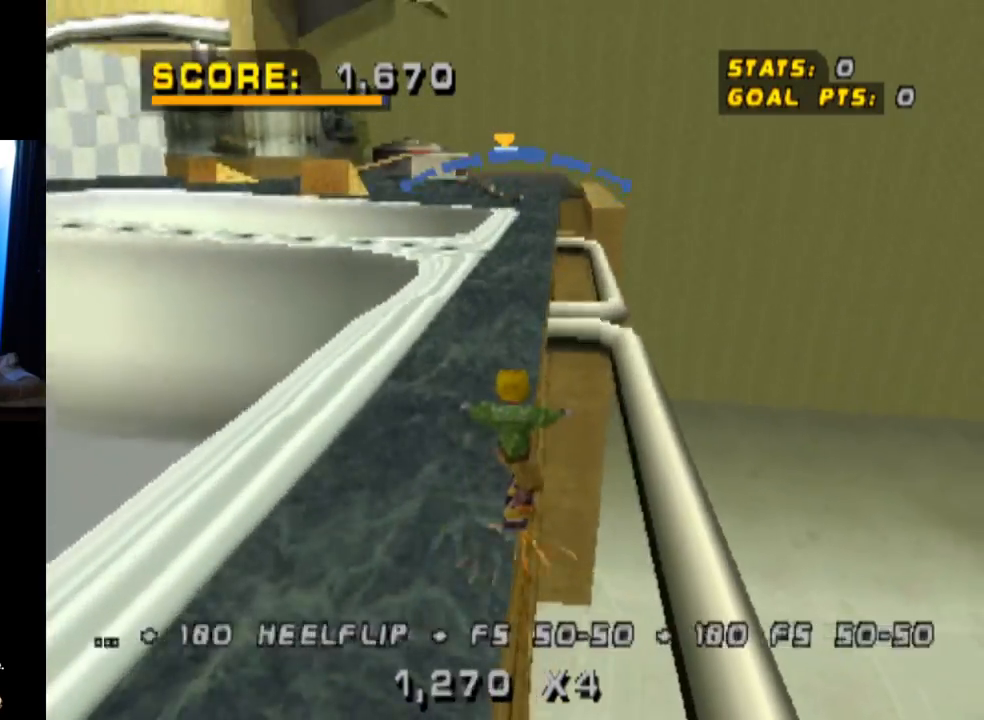
{"buttons": ["CROSS", "TRIANGLE"], "left_stick": "center", "right_stick": "center", "events": [[17, "DPAD_RIGHT", "up"], [267, "DPAD_LEFT", "down"], [434, "DPAD_LEFT", "up"]]}
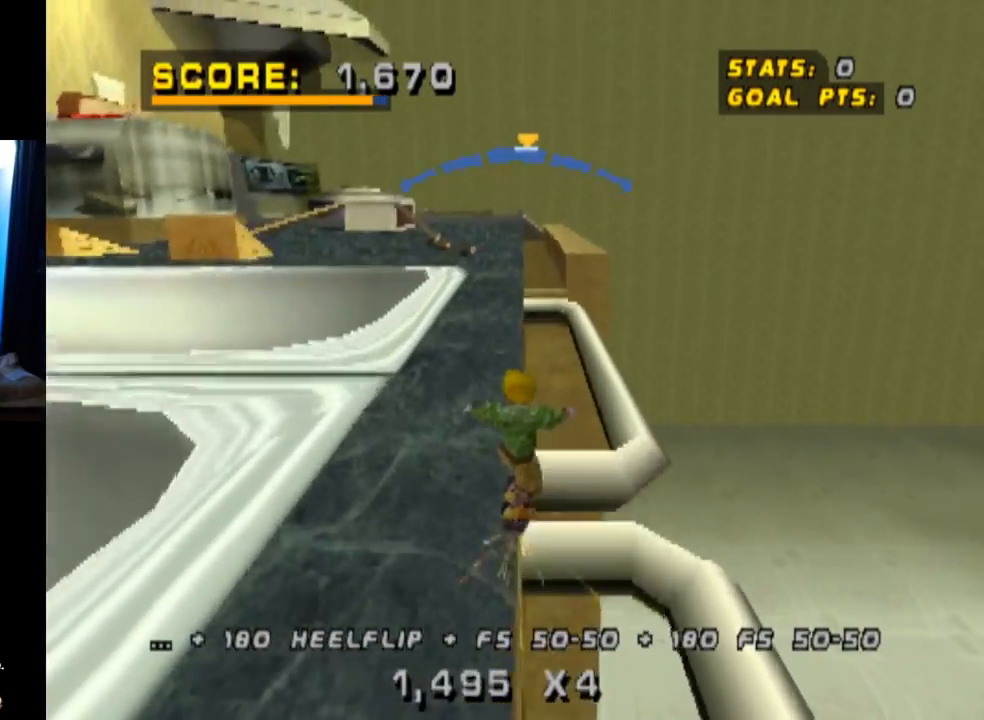
{"buttons": ["CROSS", "TRIANGLE"], "left_stick": "center", "right_stick": "center", "events": []}
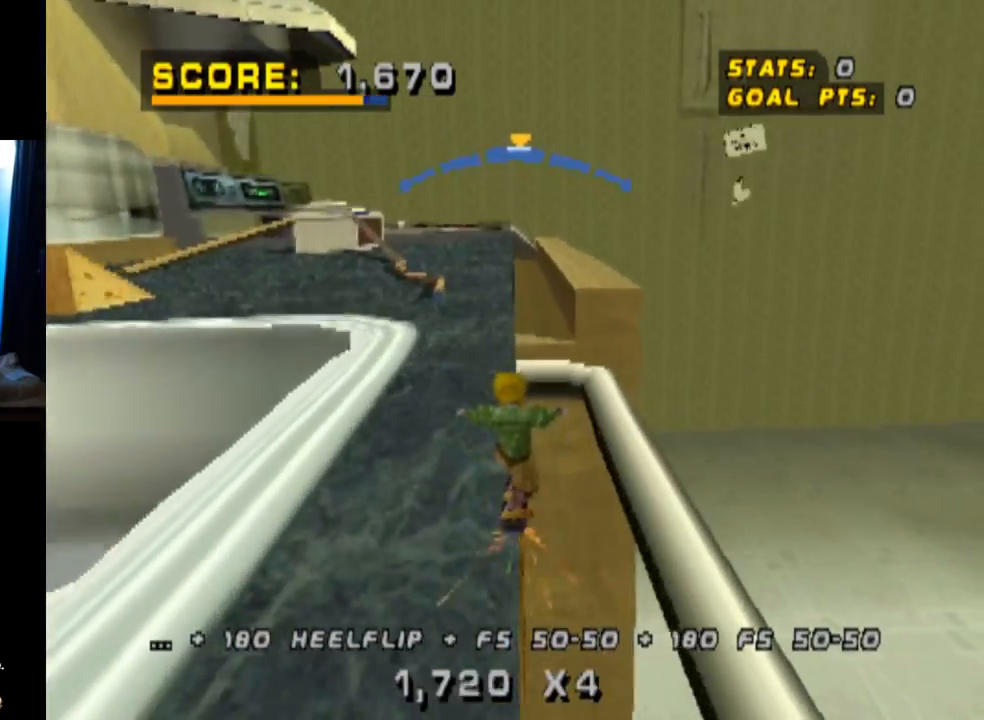
{"buttons": ["CROSS", "TRIANGLE"], "left_stick": "center", "right_stick": "center", "events": [[334, "DPAD_RIGHT", "down"], [467, "DPAD_RIGHT", "up"]]}
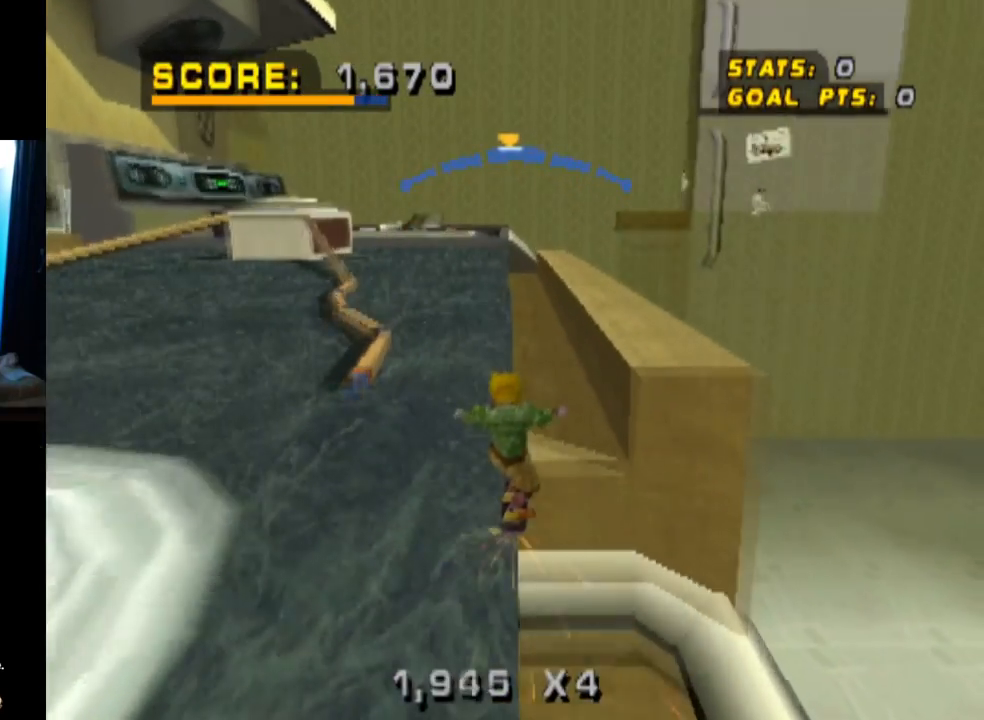
{"buttons": ["CROSS", "TRIANGLE"], "left_stick": "center", "right_stick": "center", "events": [[283, "DPAD_LEFT", "down"], [400, "DPAD_LEFT", "up"]]}
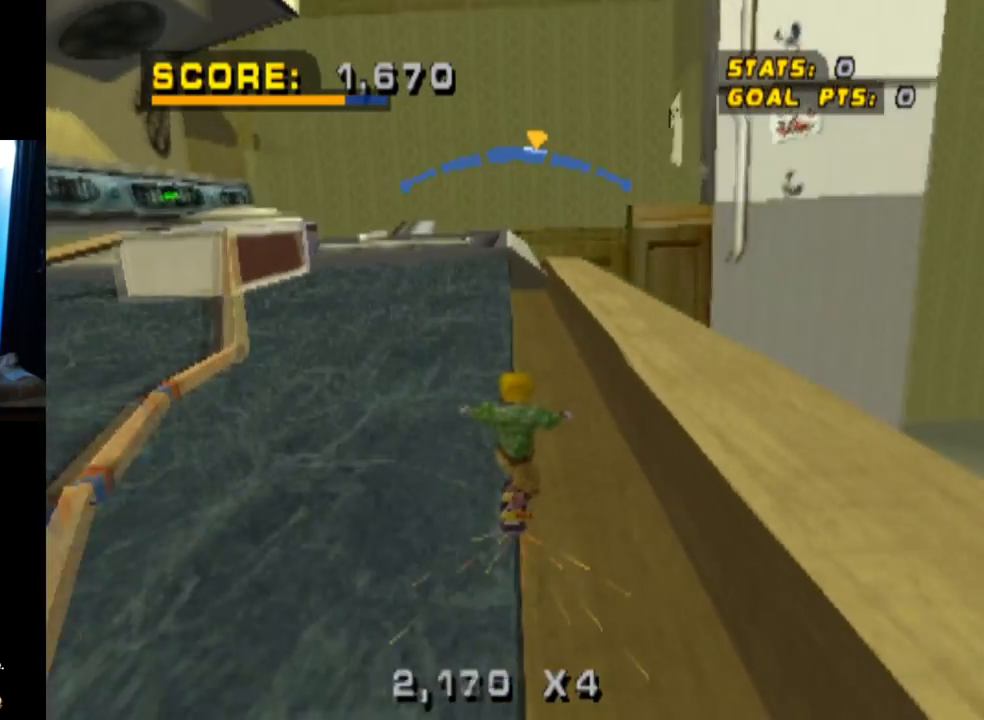
{"buttons": ["CROSS", "TRIANGLE"], "left_stick": "center", "right_stick": "center", "events": []}
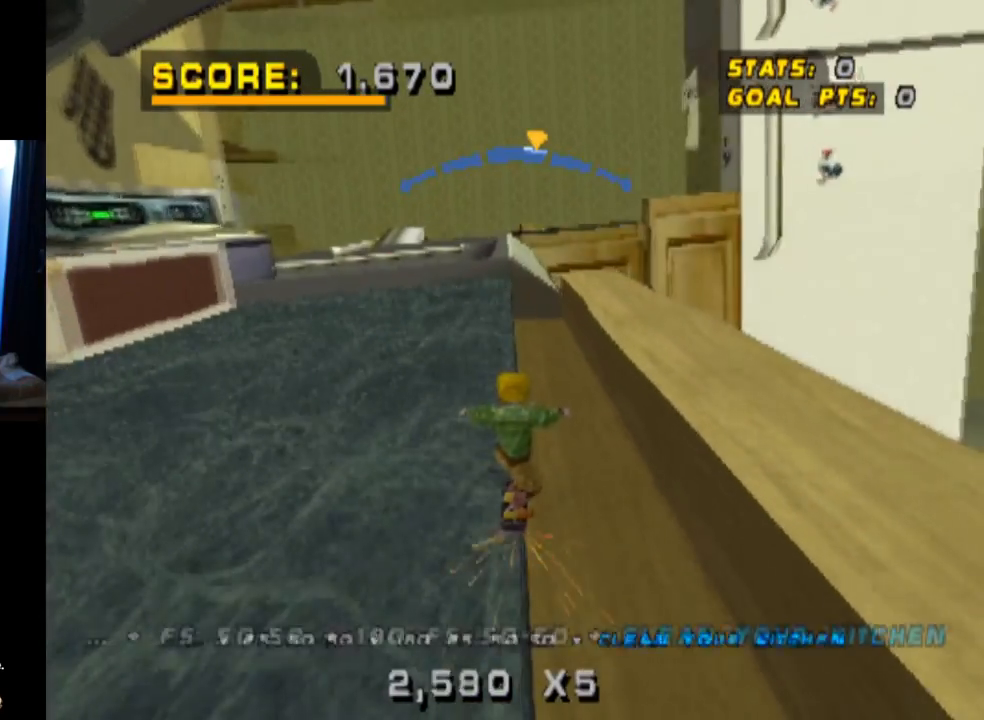
{"buttons": ["CROSS", "TRIANGLE"], "left_stick": "center", "right_stick": "center", "events": []}